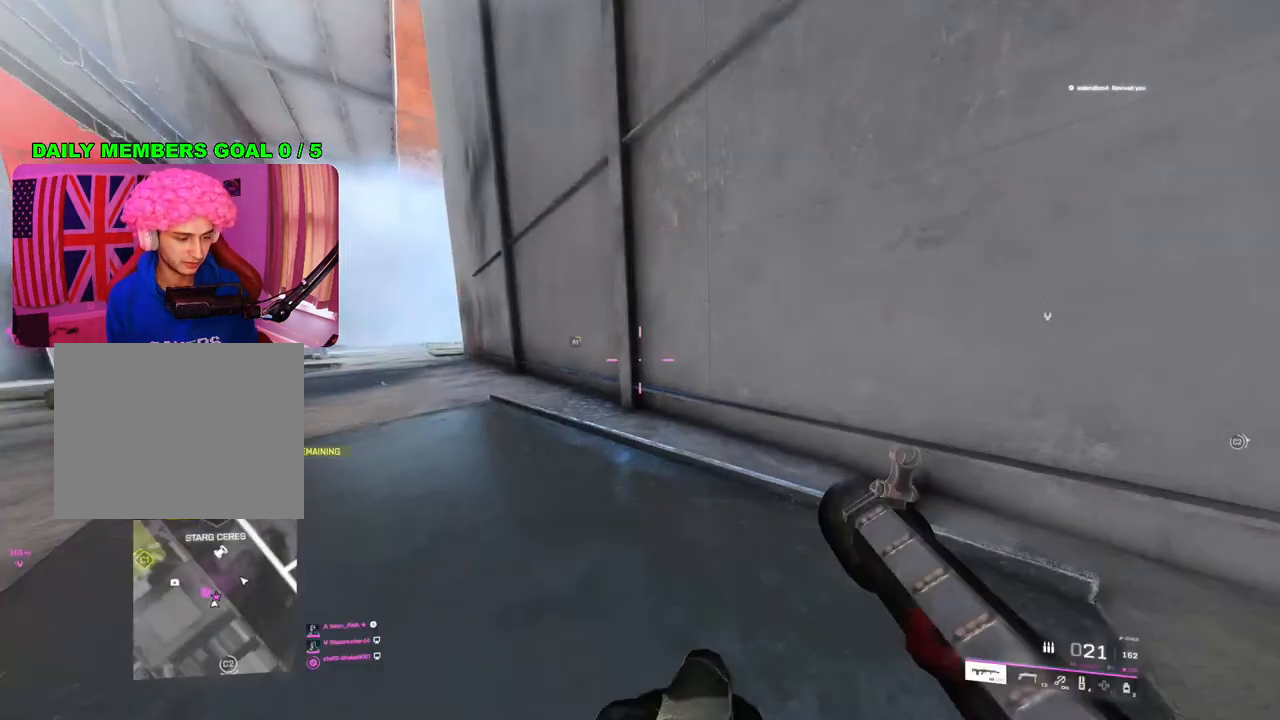
Gameplay with a controller (PlayStation layout); each line is a JSON object with the inputs held at the frame after it. "events" lists button and stick changes between this image and that frame as [ms after this image, input, new state], when the widget could be followed in between.
{"buttons": [], "left_stick": "center", "right_stick": "center", "events": [[400, "SQUARE", "down"], [450, "SQUARE", "up"]]}
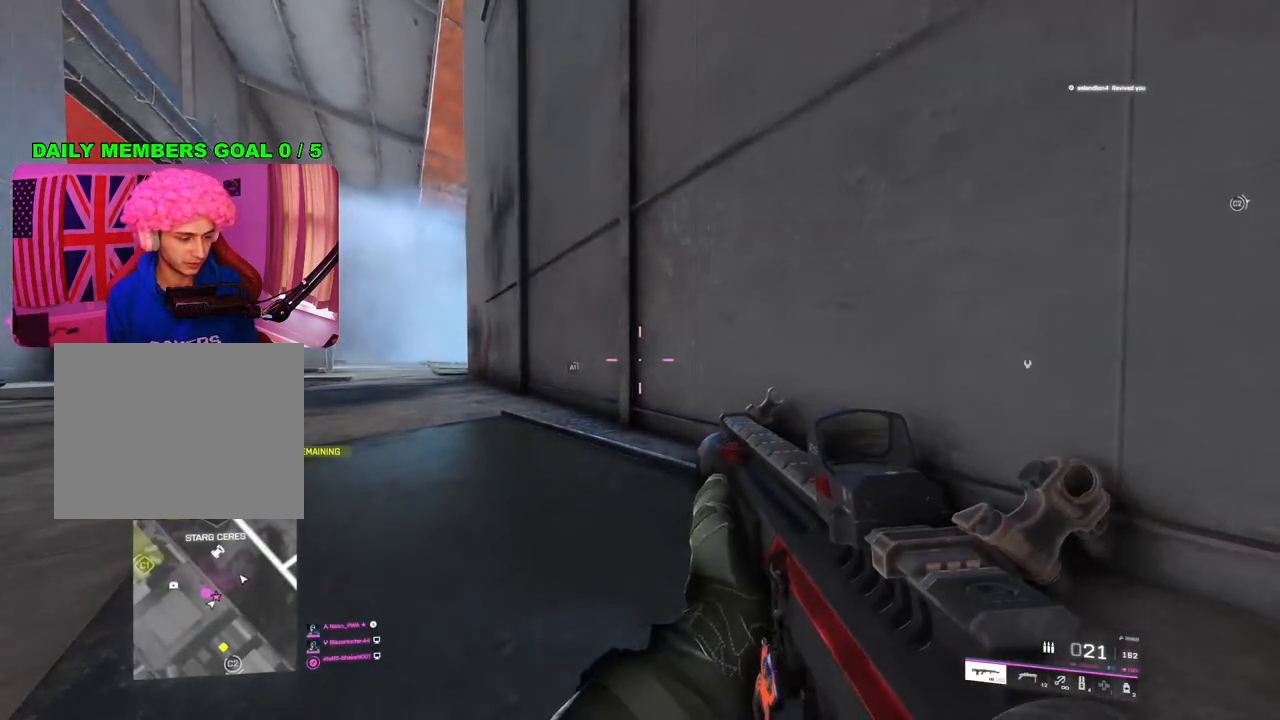
{"buttons": [], "left_stick": "center", "right_stick": "center", "events": [[233, "SQUARE", "down"], [300, "SQUARE", "up"]]}
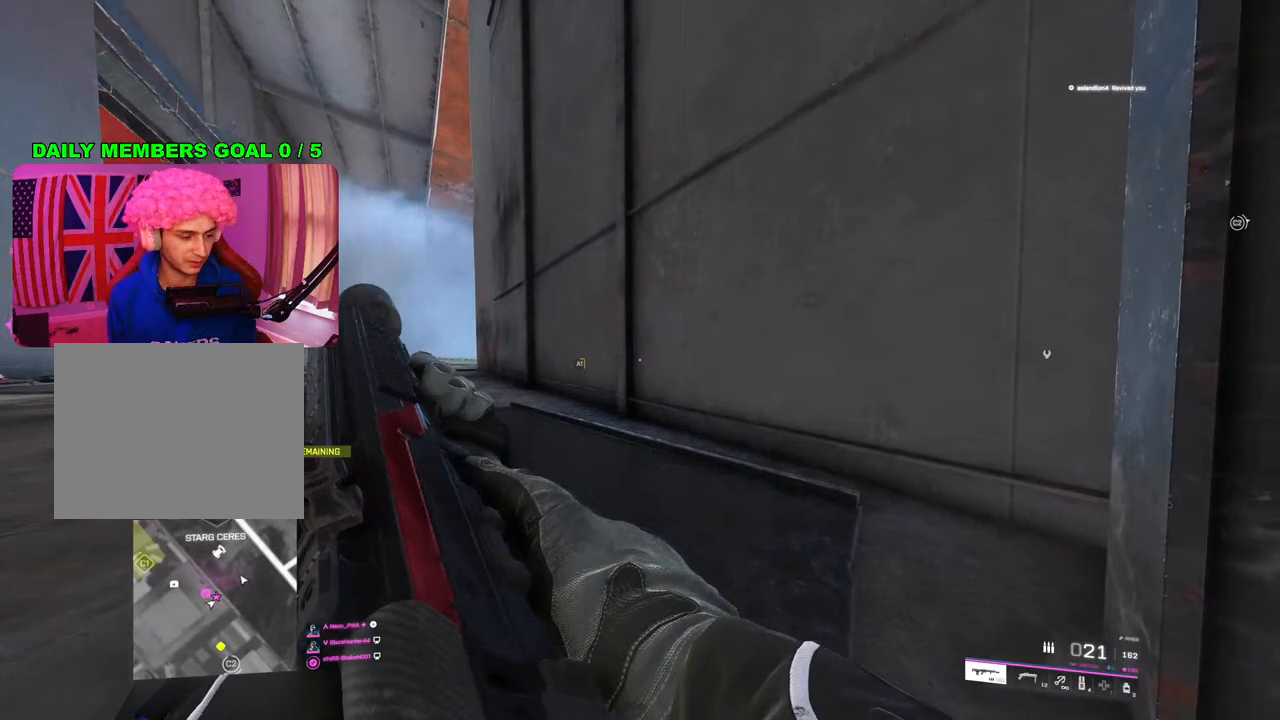
{"buttons": [], "left_stick": "center", "right_stick": "center", "events": [[133, "right_stick", "left"], [267, "right_stick", "center"]]}
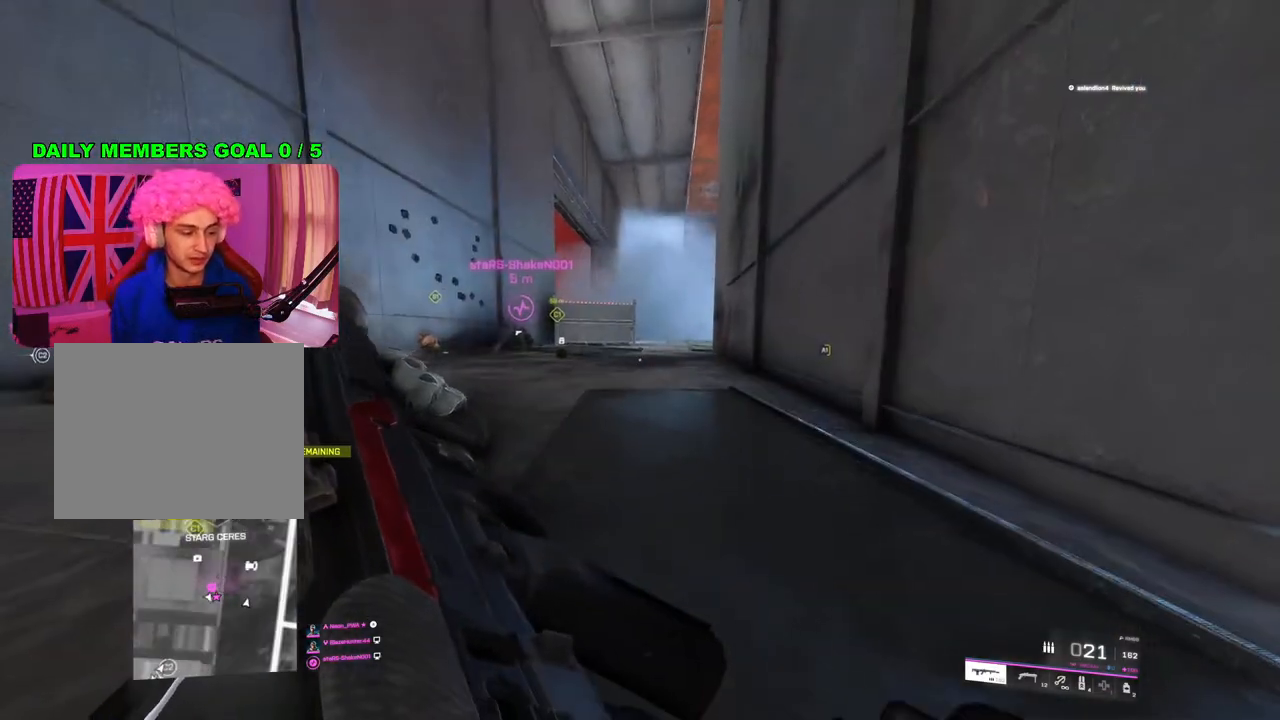
{"buttons": ["L3"], "left_stick": "up-right", "right_stick": "center", "events": [[300, "right_stick", "left"], [433, "left_stick", "up-right"], [467, "right_stick", "center"], [500, "L3", "down"]]}
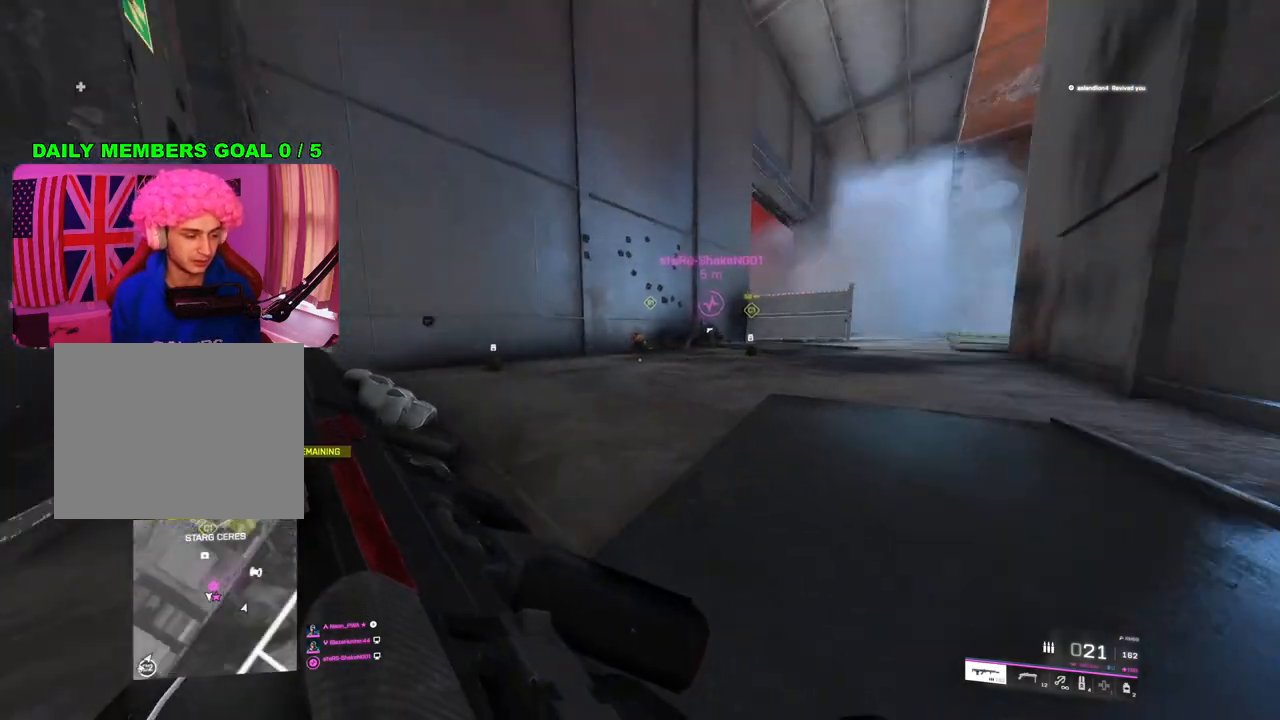
{"buttons": [], "left_stick": "up", "right_stick": "center", "events": [[117, "L3", "up"], [117, "left_stick", "up"], [167, "right_stick", "left"], [267, "left_stick", "left"], [367, "right_stick", "center"], [400, "left_stick", "up"]]}
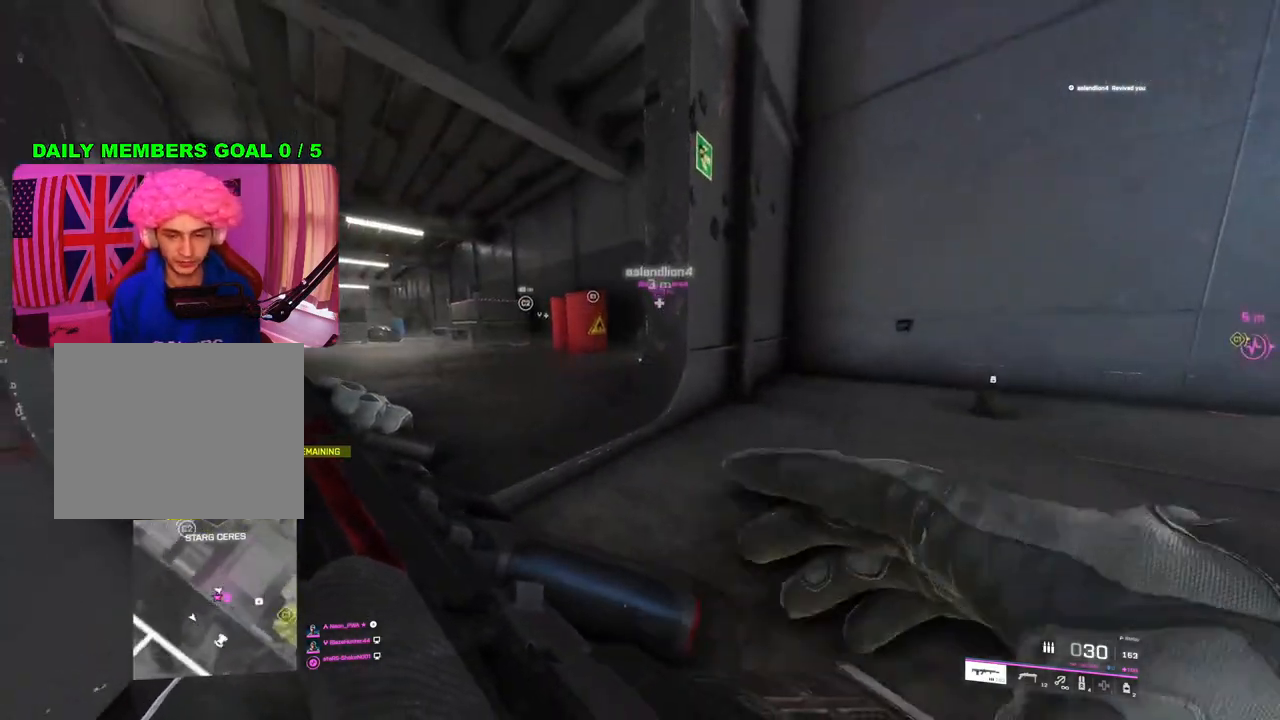
{"buttons": [], "left_stick": "up", "right_stick": "center", "events": [[50, "L3", "down"], [100, "right_stick", "down-left"], [117, "L3", "up"], [217, "right_stick", "left"], [333, "right_stick", "center"]]}
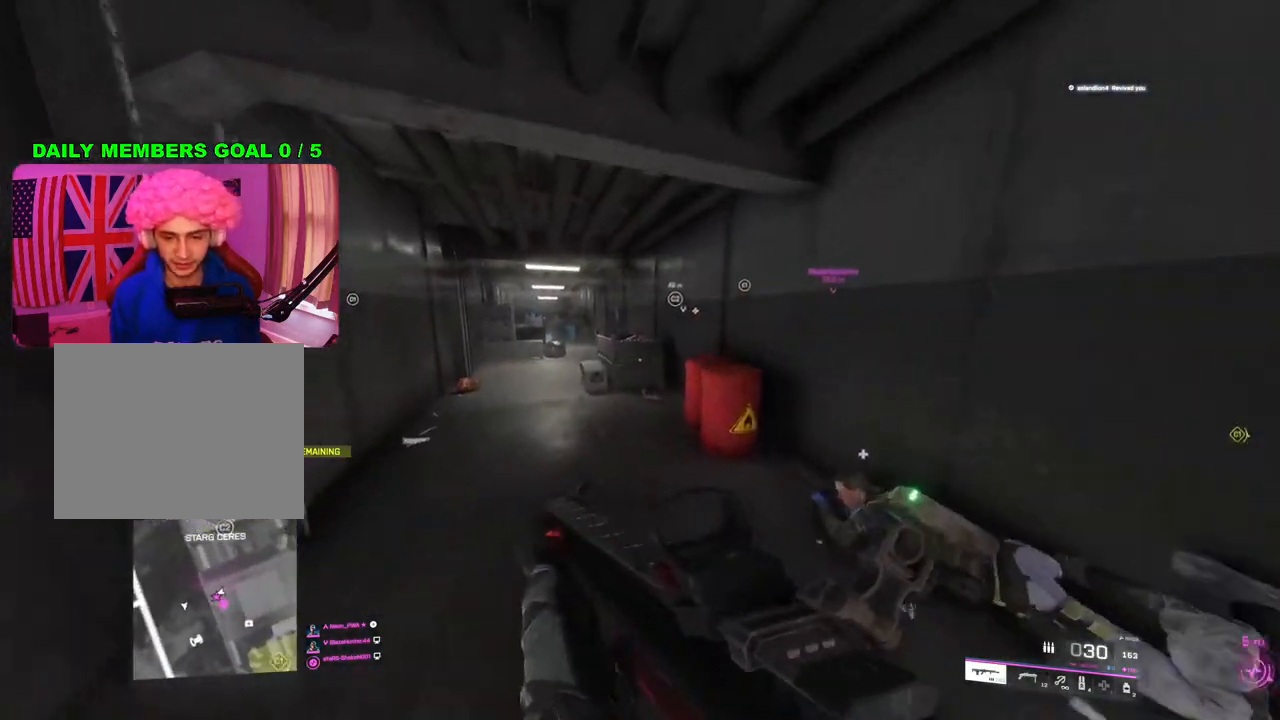
{"buttons": ["TRIANGLE"], "left_stick": "up-left", "right_stick": "center", "events": [[100, "right_stick", "left"], [250, "right_stick", "center"], [367, "TRIANGLE", "down"], [383, "left_stick", "up-left"], [450, "TRIANGLE", "up"], [500, "TRIANGLE", "down"]]}
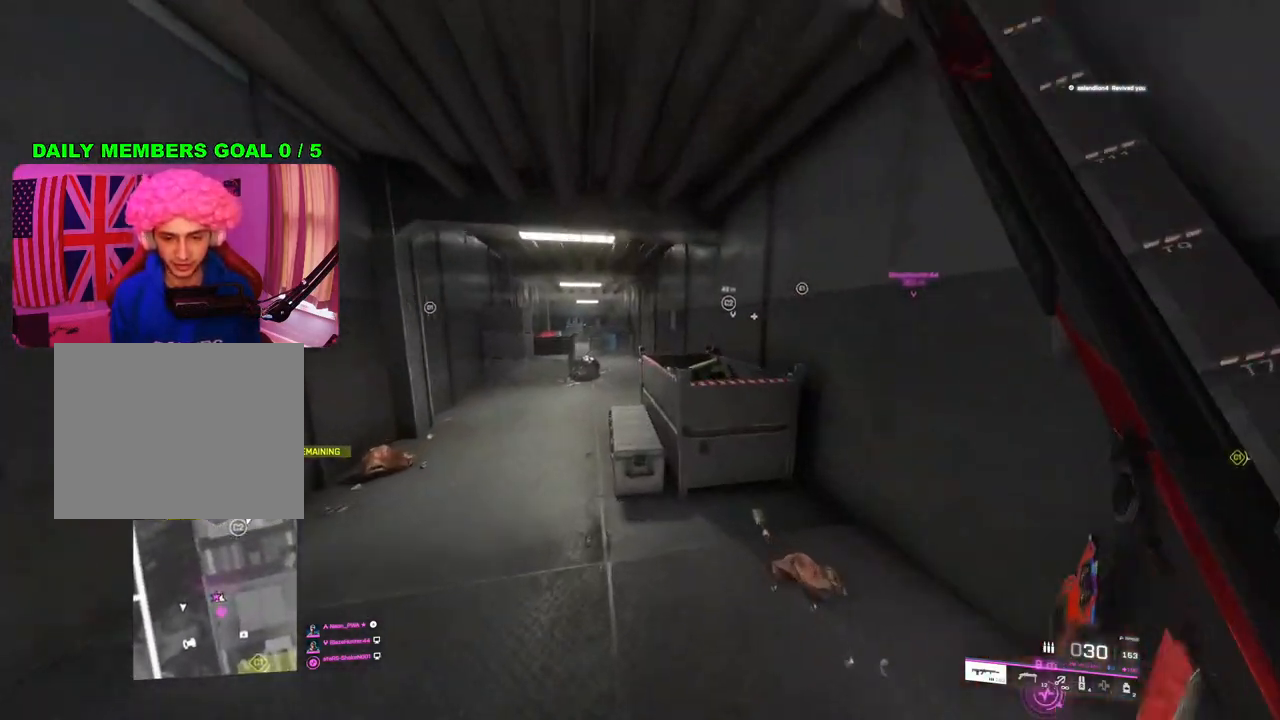
{"buttons": [], "left_stick": "up", "right_stick": "center", "events": [[67, "TRIANGLE", "up"], [200, "left_stick", "up"], [300, "right_stick", "left"], [417, "right_stick", "center"]]}
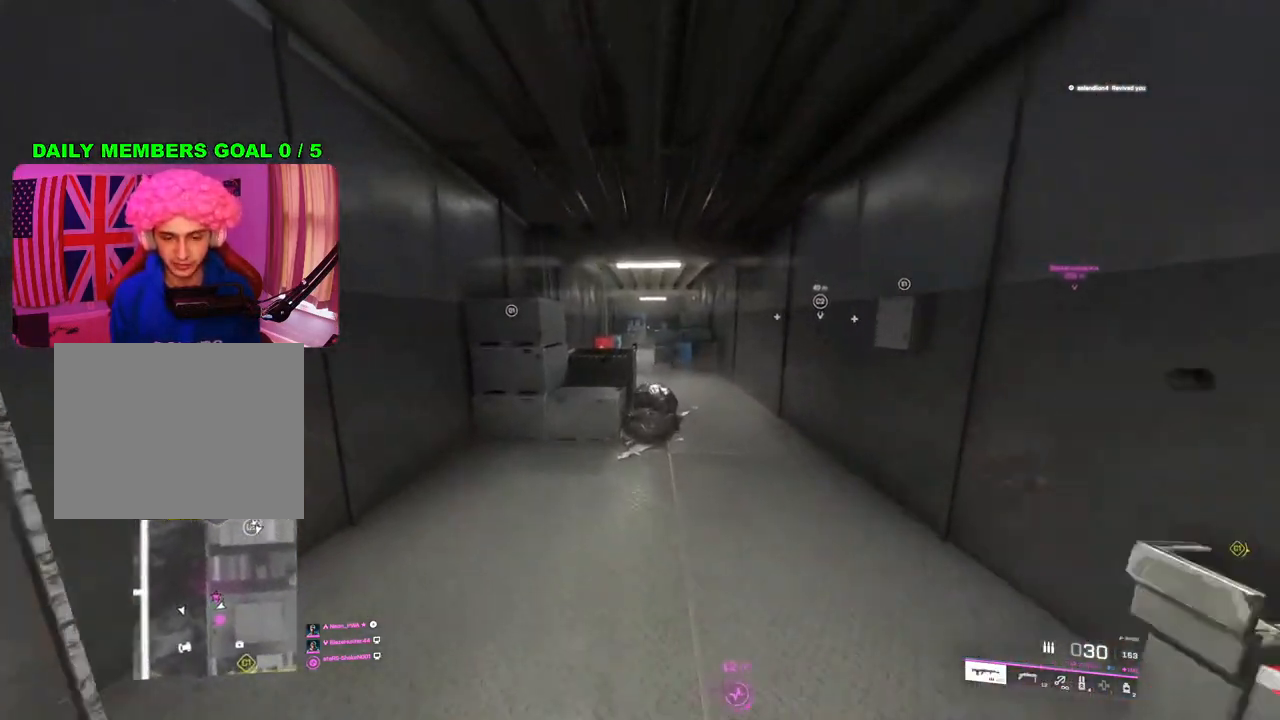
{"buttons": [], "left_stick": "up", "right_stick": "center", "events": [[33, "TRIANGLE", "down"], [33, "left_stick", "up-right"], [100, "TRIANGLE", "up"], [150, "TRIANGLE", "down"], [233, "TRIANGLE", "up"], [333, "left_stick", "up"]]}
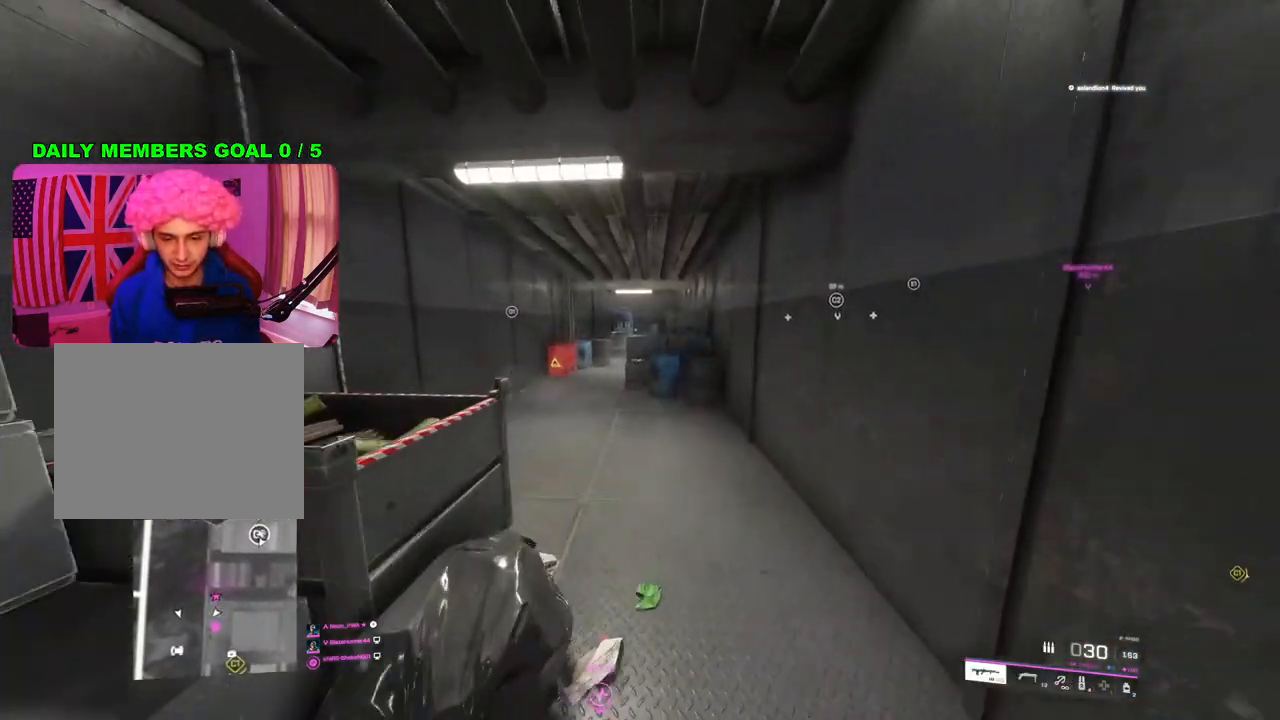
{"buttons": ["TRIANGLE"], "left_stick": "up", "right_stick": "center", "events": [[33, "left_stick", "up-left"], [100, "right_stick", "up-left"], [150, "right_stick", "center"], [300, "TRIANGLE", "down"], [350, "TRIANGLE", "up"], [433, "TRIANGLE", "down"], [500, "left_stick", "up"]]}
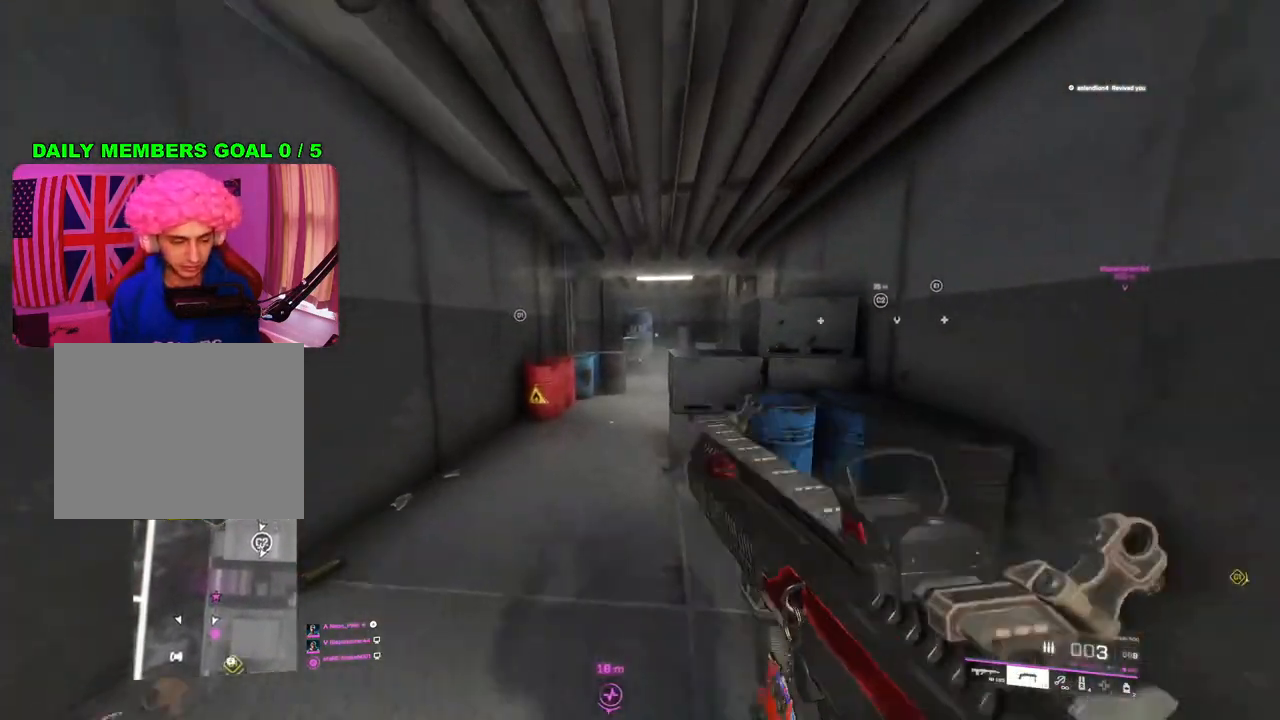
{"buttons": [], "left_stick": "up", "right_stick": "center", "events": [[17, "TRIANGLE", "up"]]}
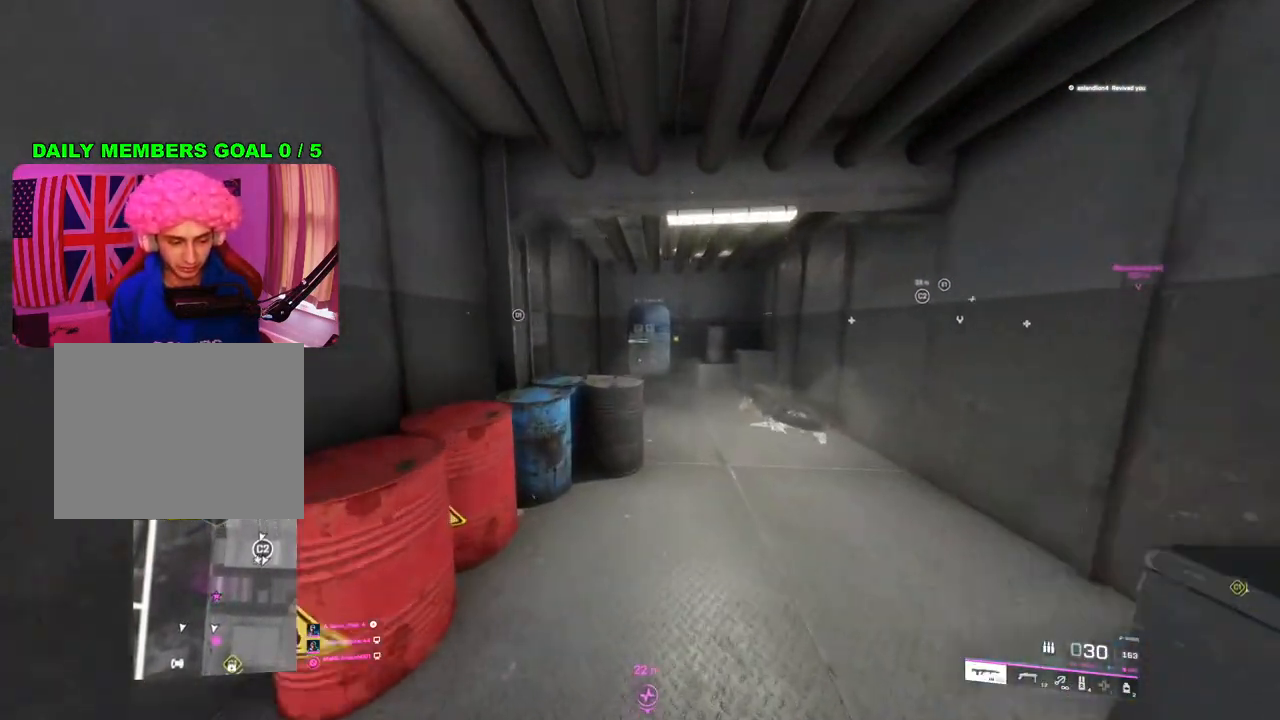
{"buttons": [], "left_stick": "up-left", "right_stick": "center", "events": [[67, "TRIANGLE", "down"], [100, "TRIANGLE", "up"], [167, "TRIANGLE", "down"], [233, "TRIANGLE", "up"], [433, "left_stick", "up-left"]]}
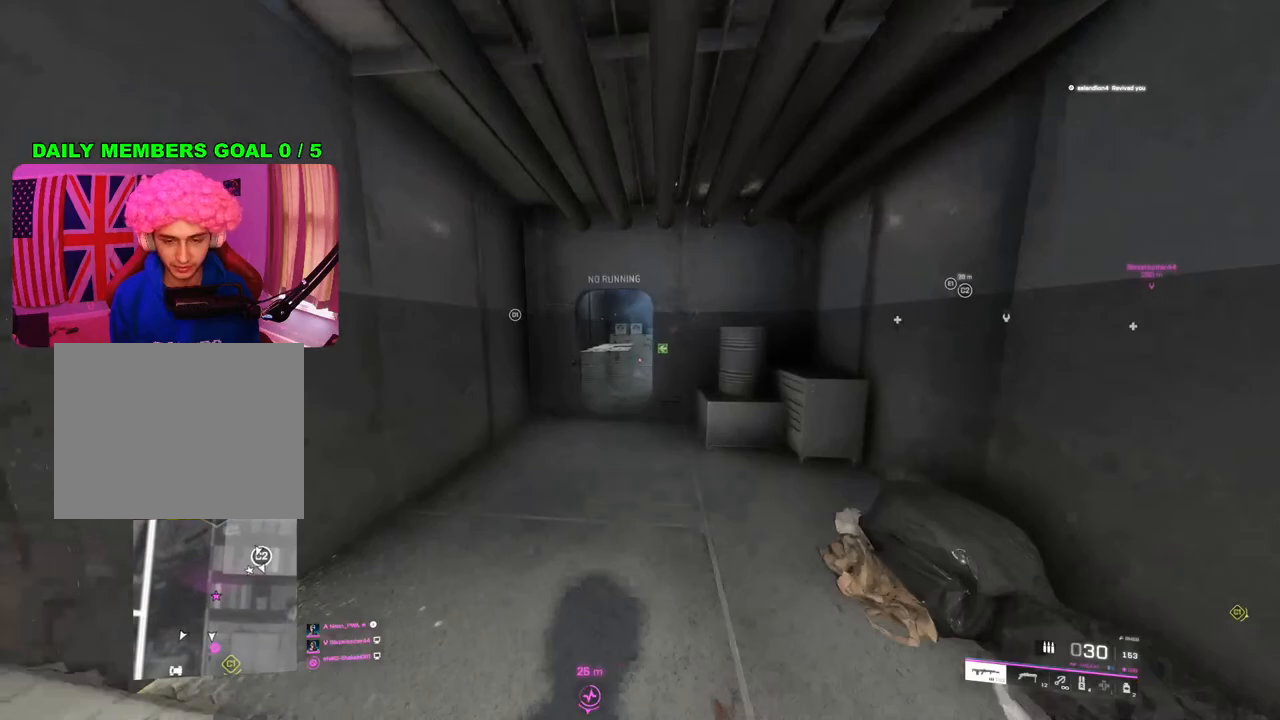
{"buttons": ["L2"], "left_stick": "up", "right_stick": "up-right", "events": [[267, "right_stick", "right"], [300, "left_stick", "left"], [450, "L2", "down"], [450, "right_stick", "up-right"], [483, "left_stick", "up"]]}
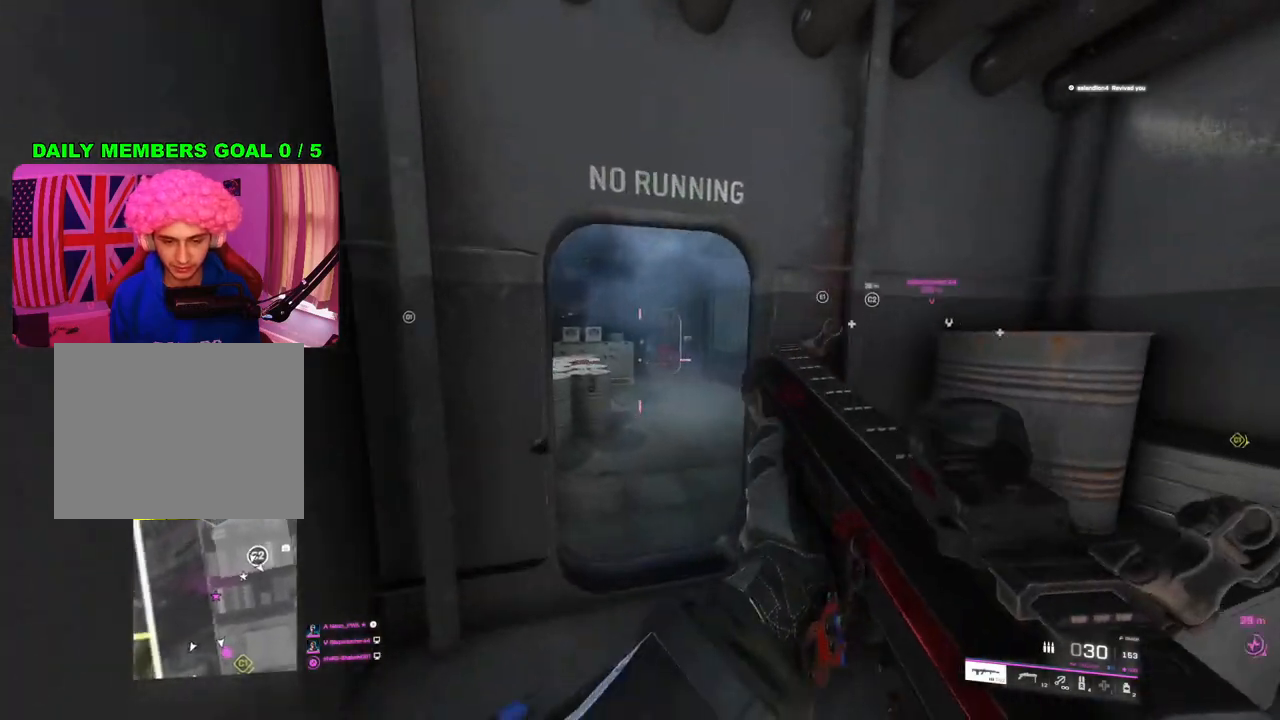
{"buttons": [], "left_stick": "up", "right_stick": "center", "events": [[167, "L2", "up"], [183, "right_stick", "center"], [250, "L3", "down"], [383, "L3", "up"]]}
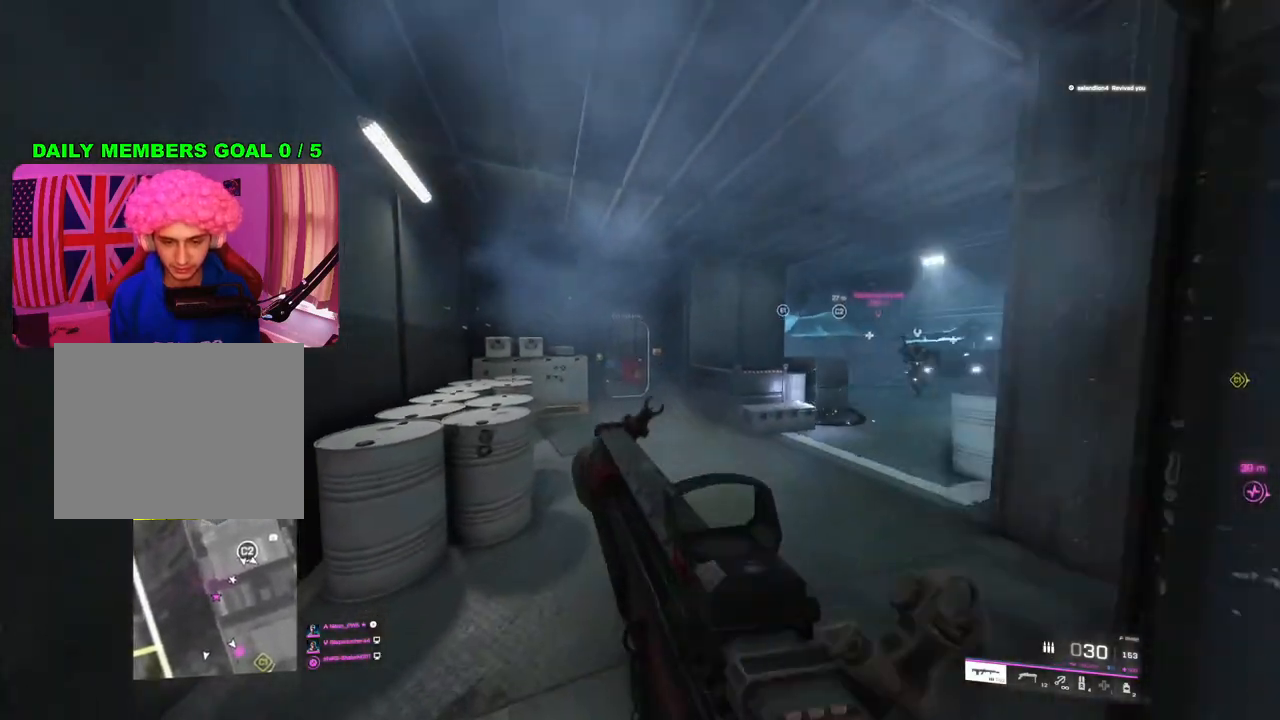
{"buttons": [], "left_stick": "up", "right_stick": "left", "events": [[50, "right_stick", "right"], [67, "left_stick", "left"], [217, "right_stick", "center"], [317, "left_stick", "up"], [417, "L3", "down"], [433, "right_stick", "left"], [500, "L3", "up"]]}
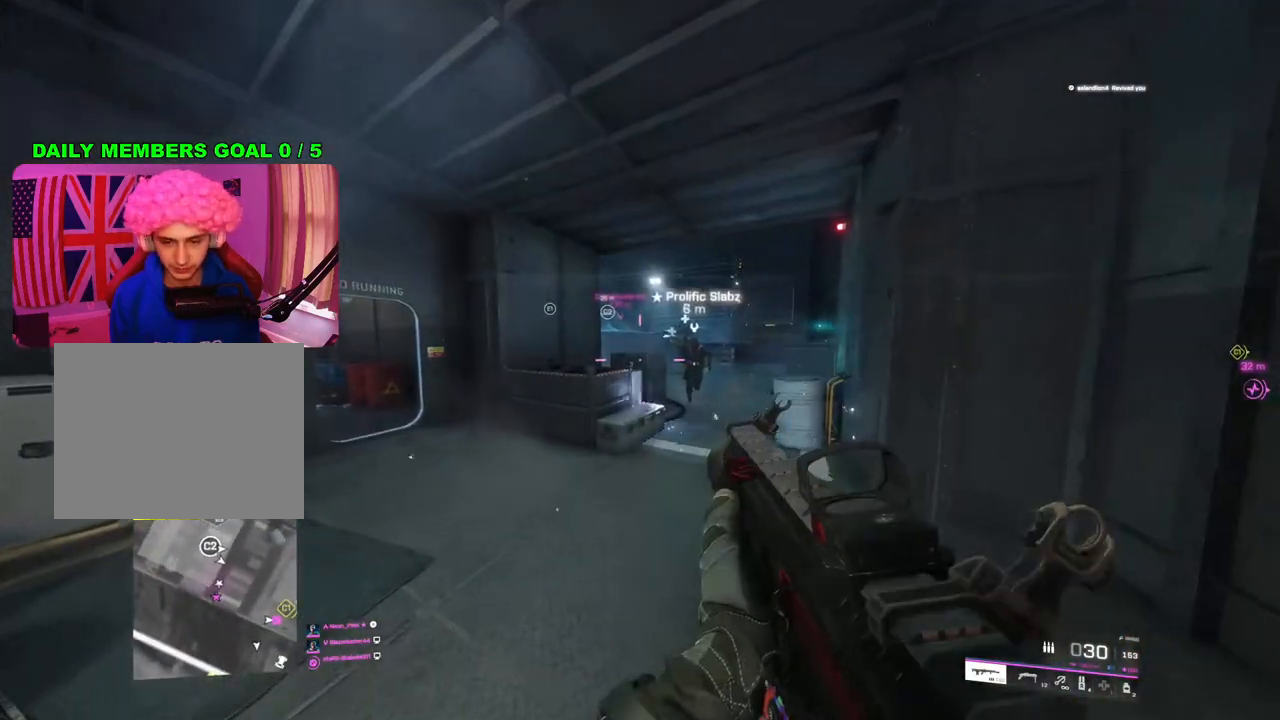
{"buttons": [], "left_stick": "up", "right_stick": "left", "events": [[117, "right_stick", "center"], [333, "right_stick", "left"]]}
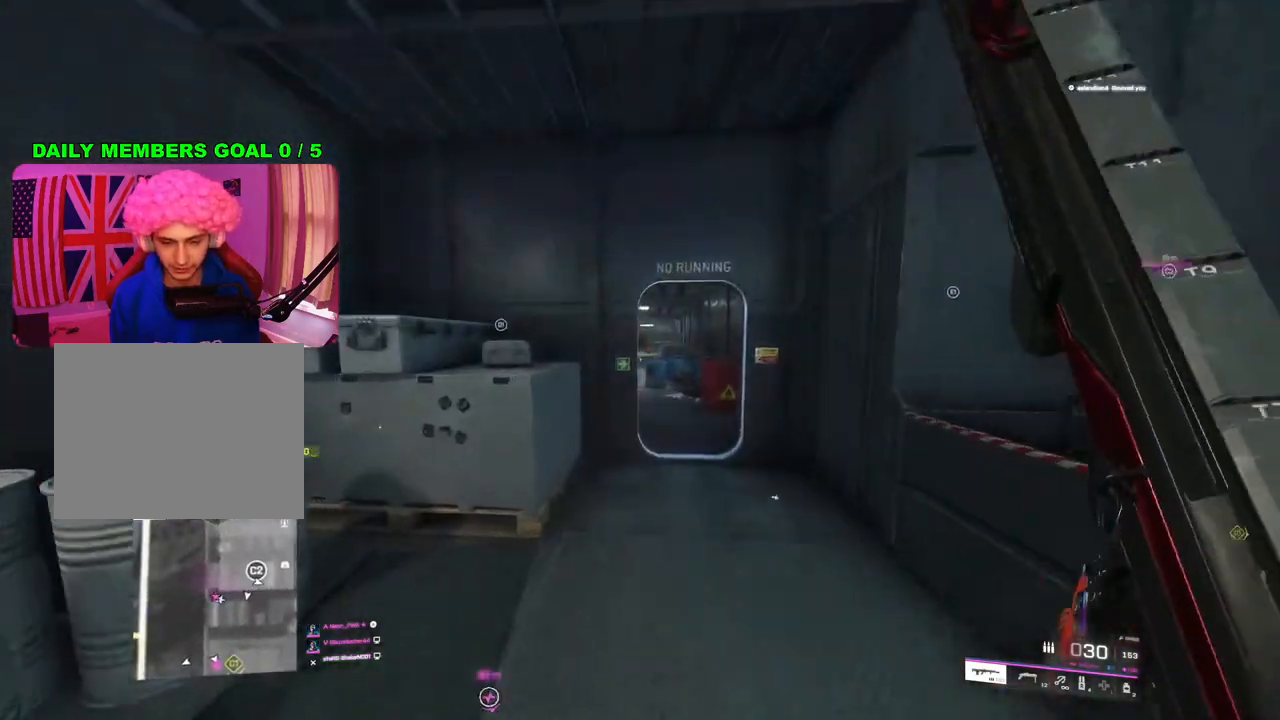
{"buttons": [], "left_stick": "up", "right_stick": "center", "events": [[17, "right_stick", "center"], [217, "TRIANGLE", "down"], [283, "TRIANGLE", "up"], [350, "TRIANGLE", "down"], [417, "TRIANGLE", "up"]]}
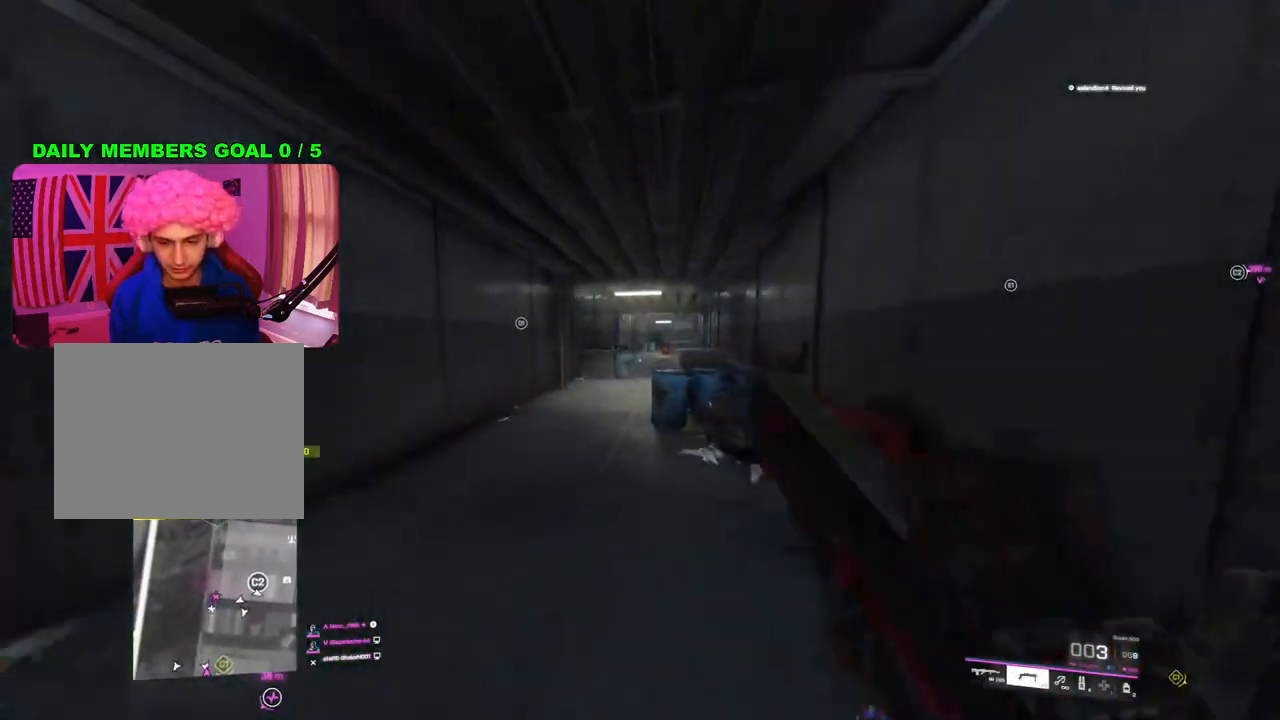
{"buttons": ["TRIANGLE"], "left_stick": "up", "right_stick": "center", "events": [[317, "right_stick", "up-right"], [367, "right_stick", "center"], [500, "TRIANGLE", "down"]]}
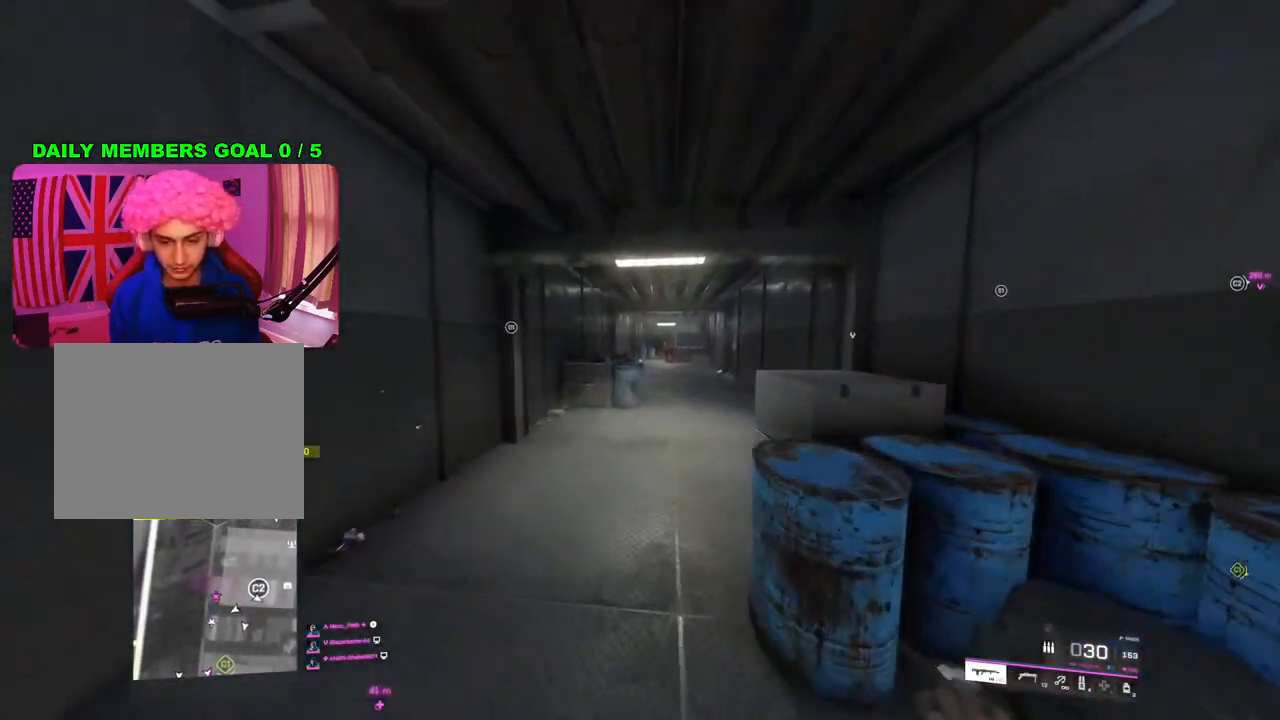
{"buttons": [], "left_stick": "up-right", "right_stick": "center", "events": [[67, "TRIANGLE", "up"], [133, "TRIANGLE", "down"], [217, "TRIANGLE", "up"], [333, "left_stick", "up-right"]]}
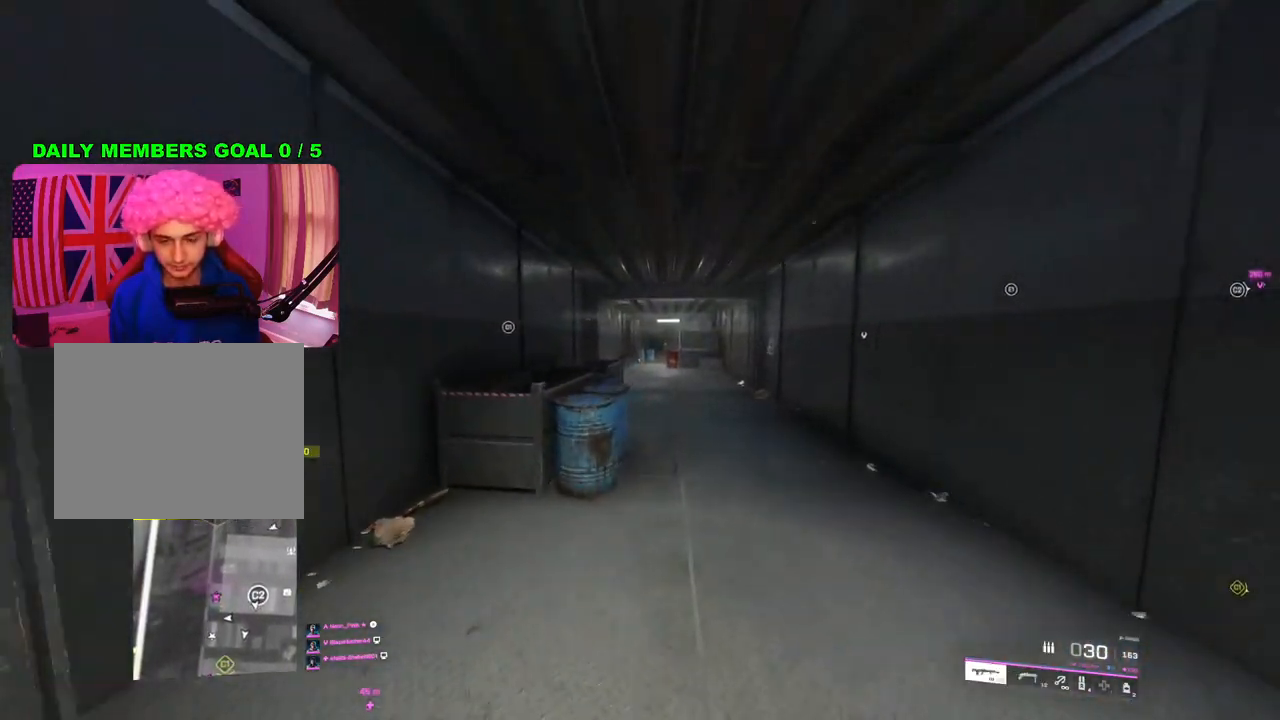
{"buttons": ["TRIANGLE"], "left_stick": "up", "right_stick": "center", "events": [[50, "left_stick", "up"], [317, "TRIANGLE", "down"], [367, "TRIANGLE", "up"], [450, "TRIANGLE", "down"]]}
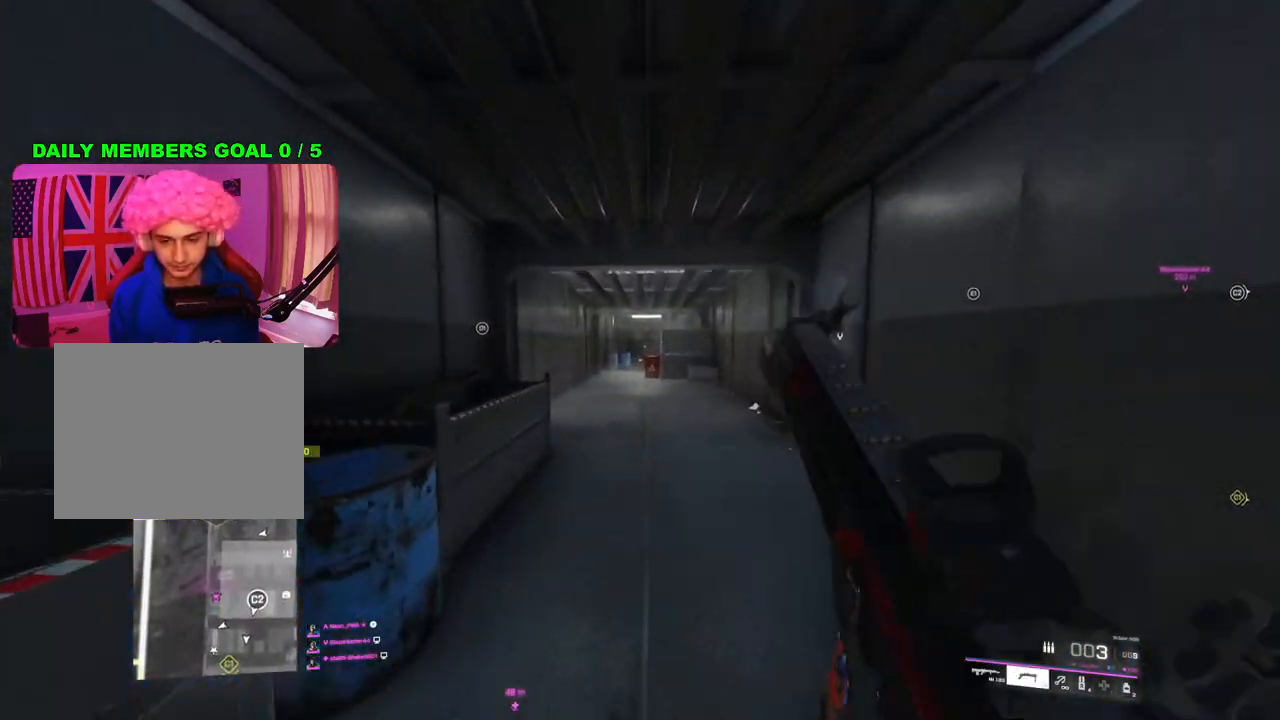
{"buttons": [], "left_stick": "up", "right_stick": "center", "events": [[17, "TRIANGLE", "up"]]}
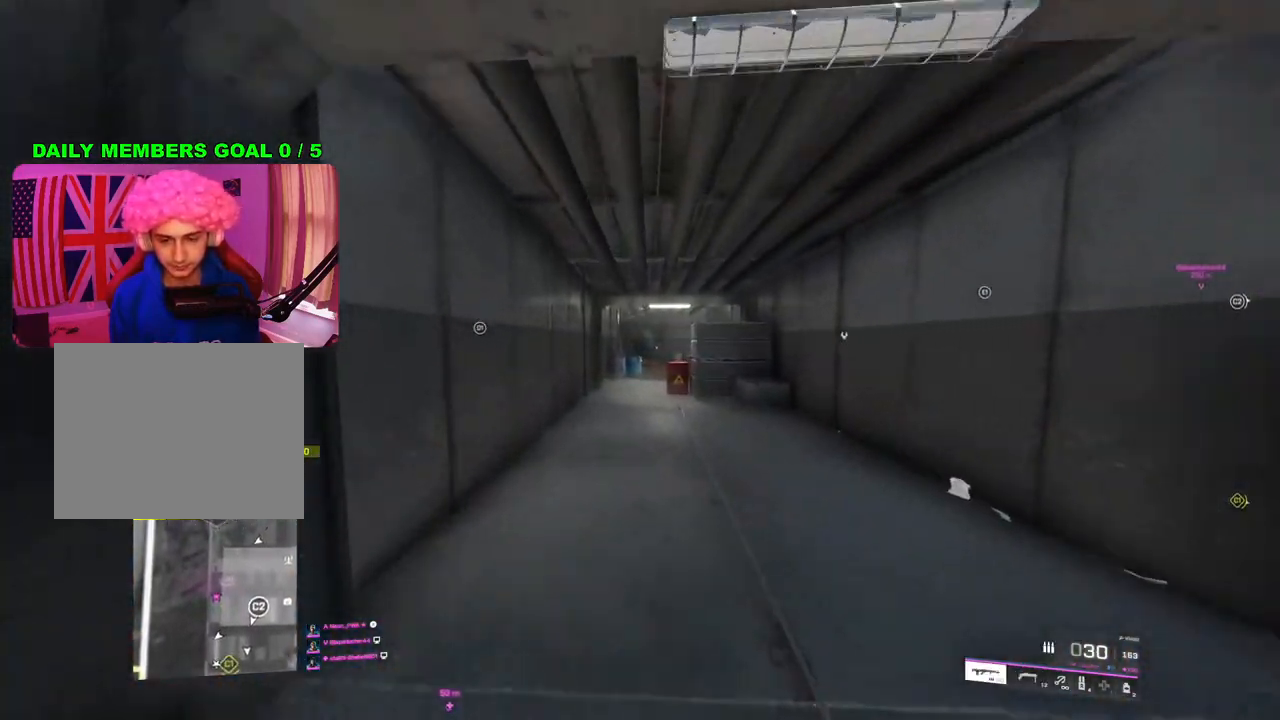
{"buttons": [], "left_stick": "up", "right_stick": "center", "events": [[117, "TRIANGLE", "down"], [183, "TRIANGLE", "up"], [267, "TRIANGLE", "down"], [333, "TRIANGLE", "up"]]}
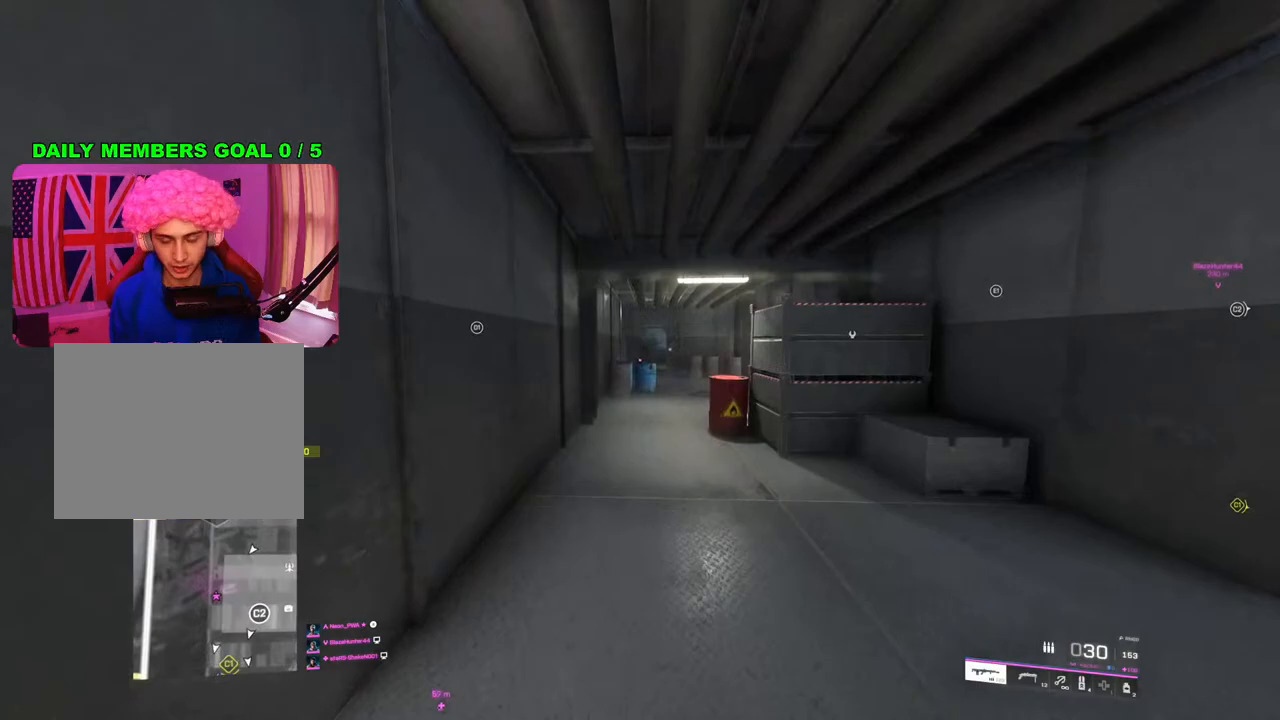
{"buttons": [], "left_stick": "up", "right_stick": "center", "events": []}
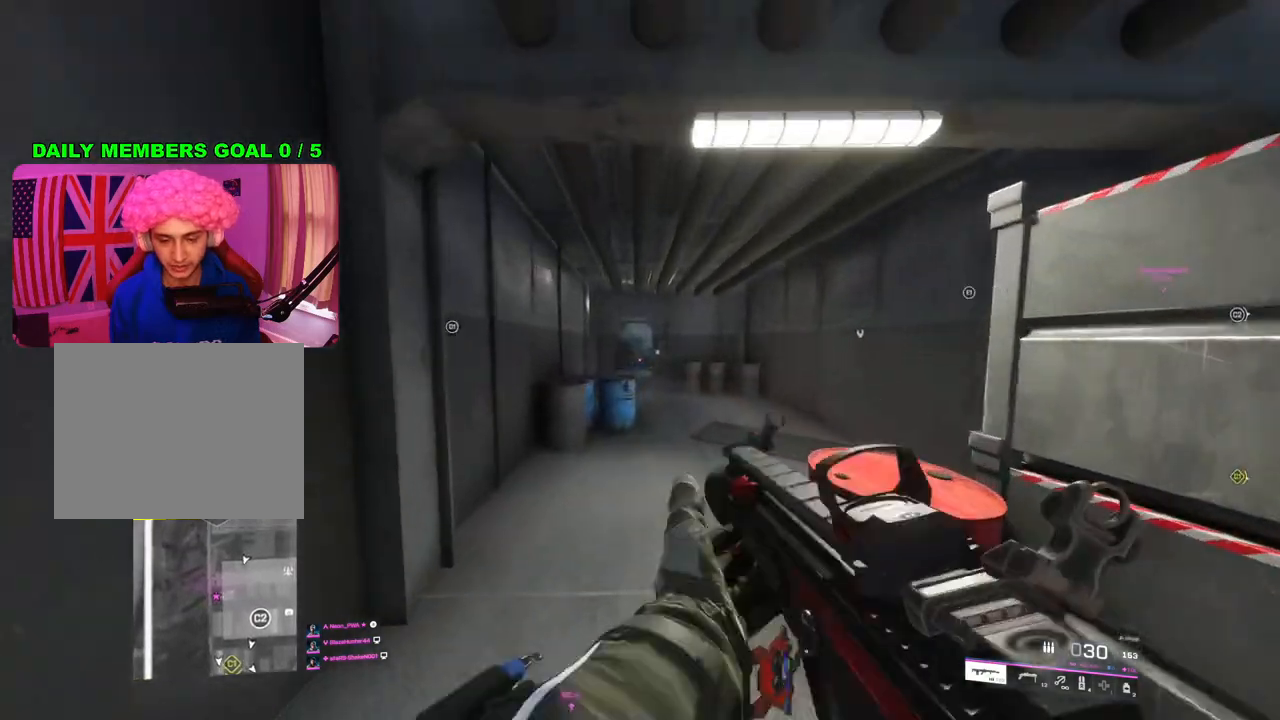
{"buttons": [], "left_stick": "up", "right_stick": "center", "events": [[83, "TRIANGLE", "down"], [150, "TRIANGLE", "up"], [200, "TRIANGLE", "down"], [283, "TRIANGLE", "up"]]}